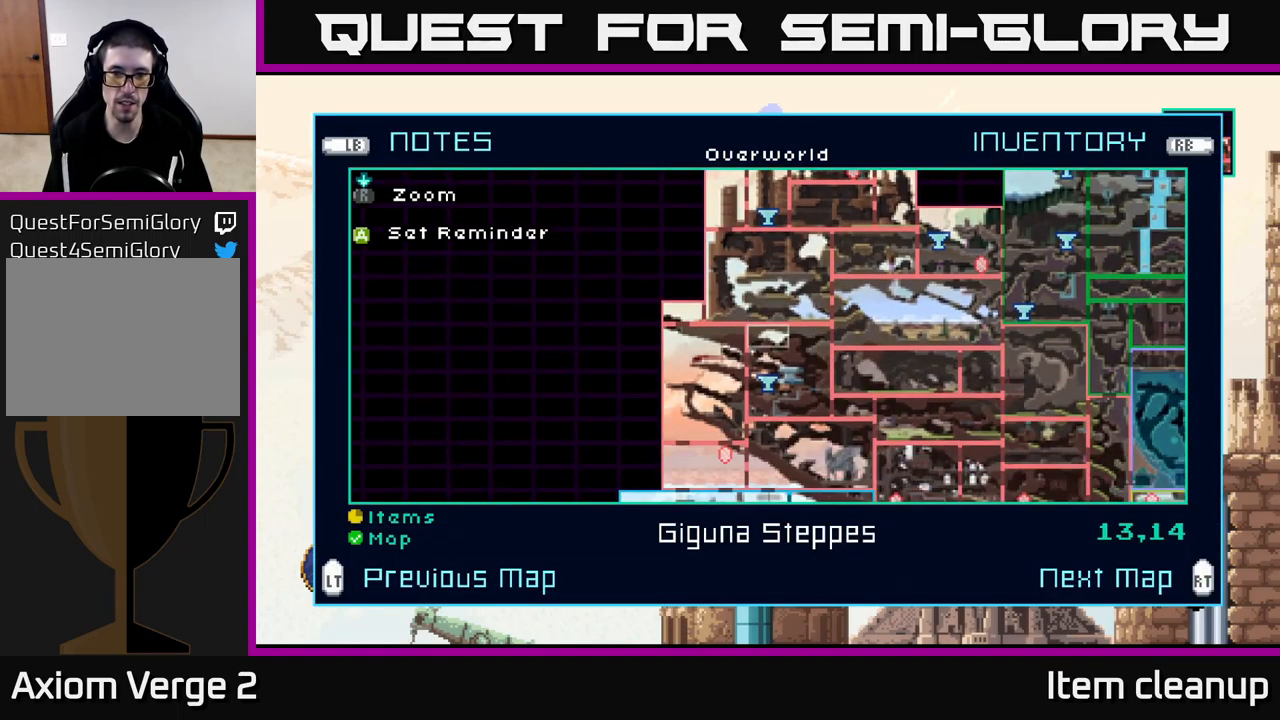
Gameplay with a controller (Xbox layout); each line is a JSON object with the inputs held at the frame after it. "events" lists button and stick changes between this image and that frame as [ms after this image, input, new state], when the widget could be followed in between.
{"buttons": [], "left_stick": "down", "right_stick": "center", "events": [[150, "left_stick", "down"], [350, "left_stick", "center"], [500, "left_stick", "down"]]}
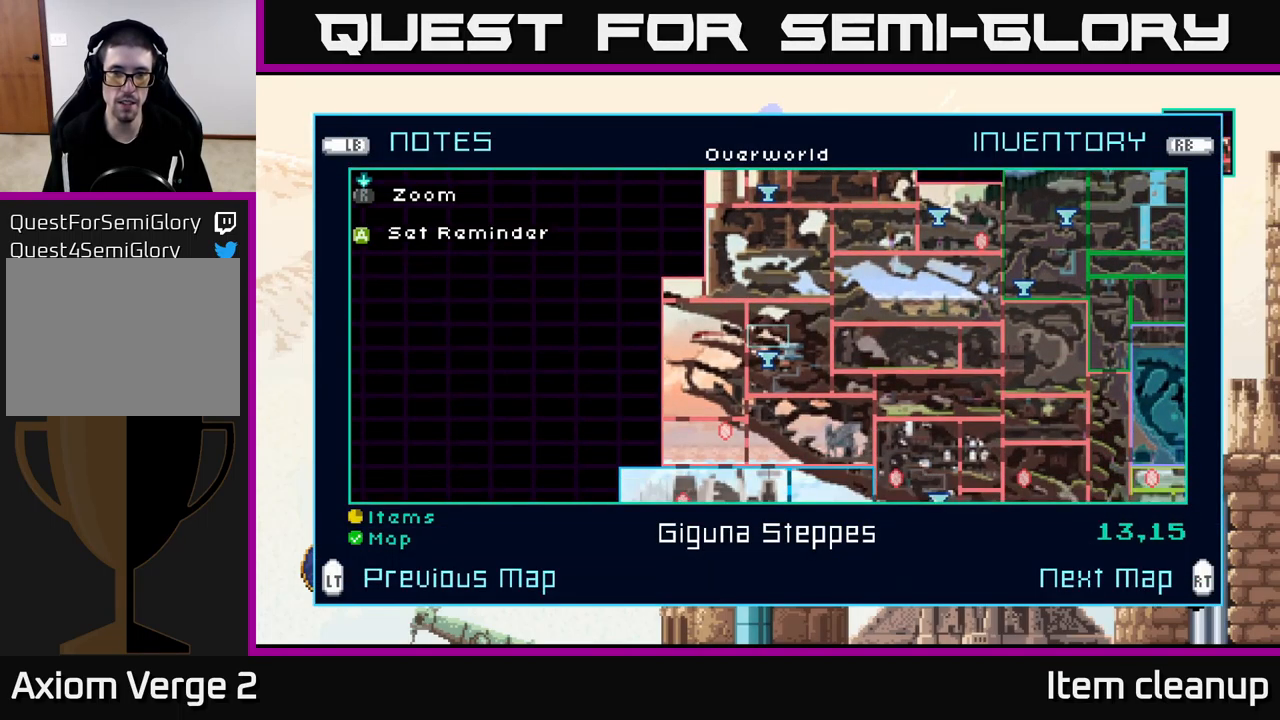
{"buttons": [], "left_stick": "center", "right_stick": "center", "events": [[184, "left_stick", "center"]]}
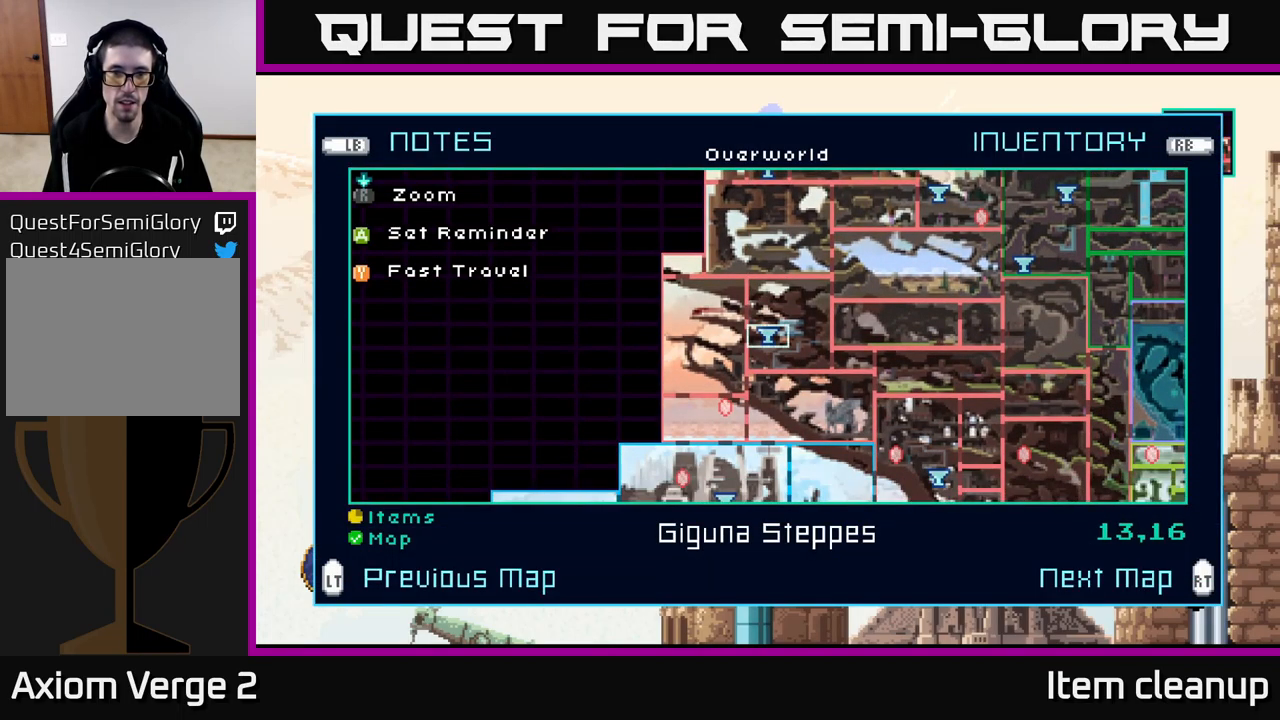
{"buttons": [], "left_stick": "center", "right_stick": "center", "events": []}
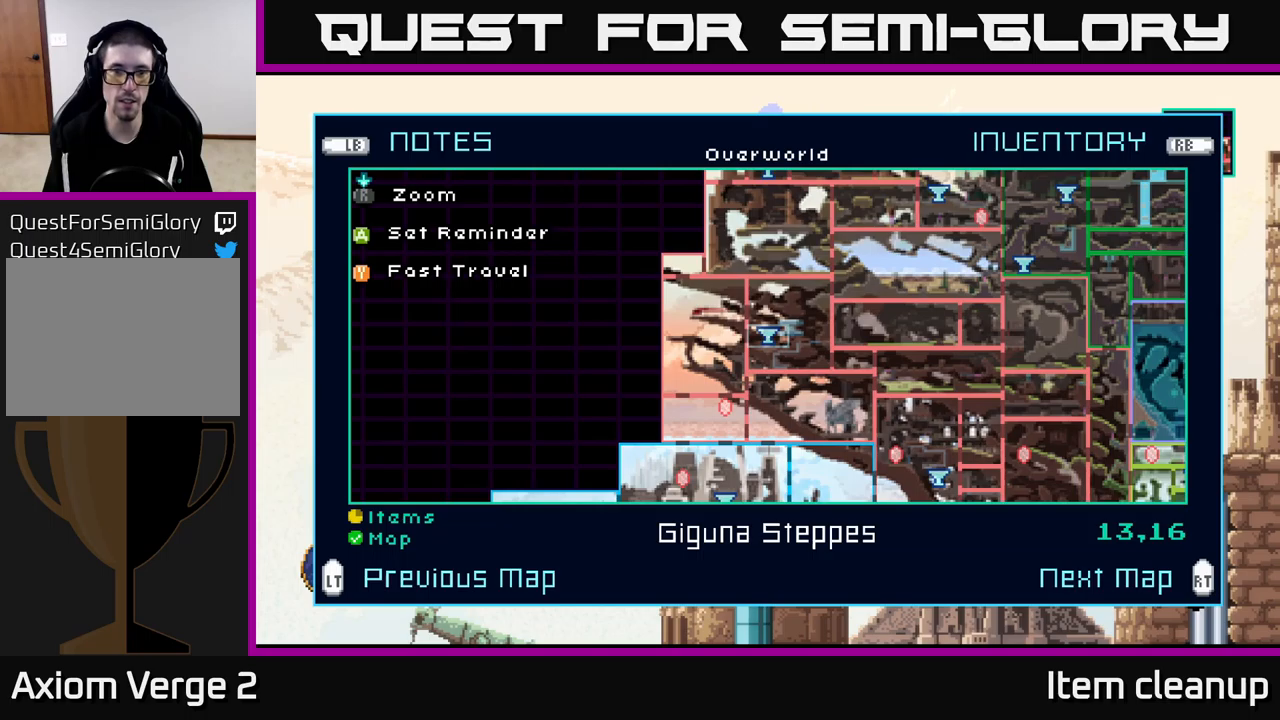
{"buttons": [], "left_stick": "center", "right_stick": "center", "events": [[83, "left_stick", "up"], [283, "left_stick", "left"], [350, "left_stick", "center"]]}
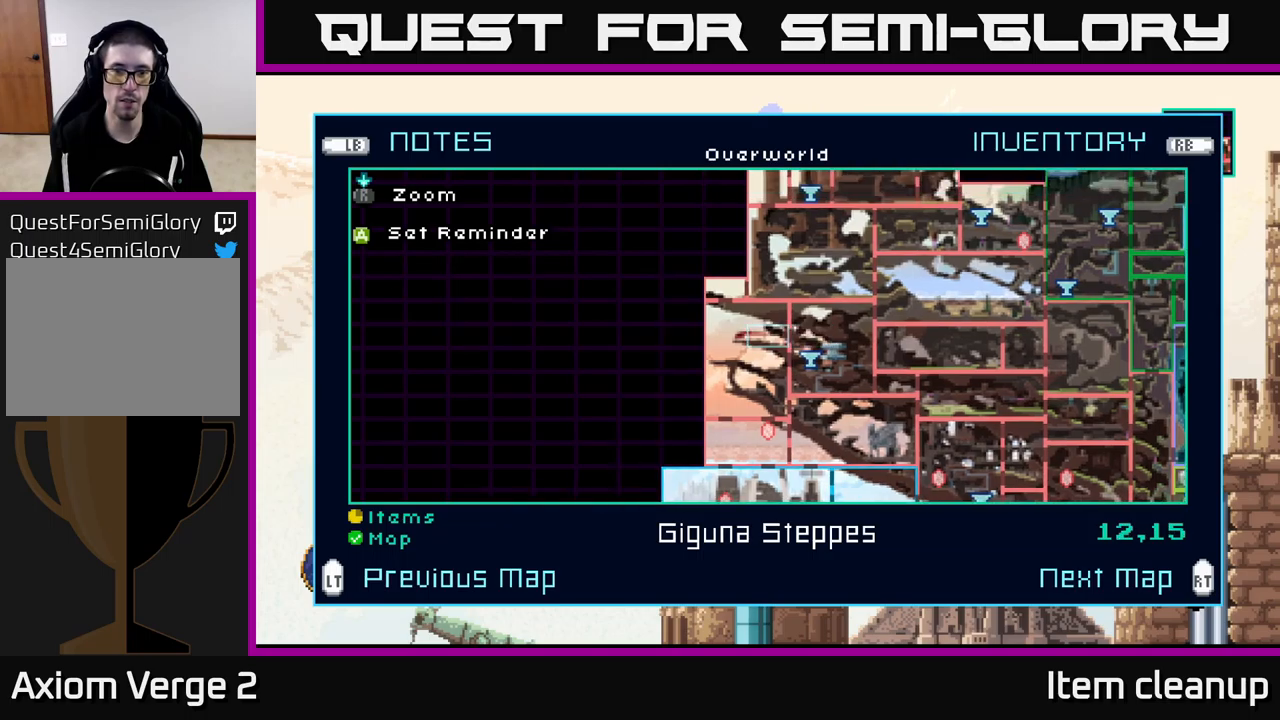
{"buttons": [], "left_stick": "center", "right_stick": "center", "events": [[233, "left_stick", "down"], [350, "left_stick", "center"]]}
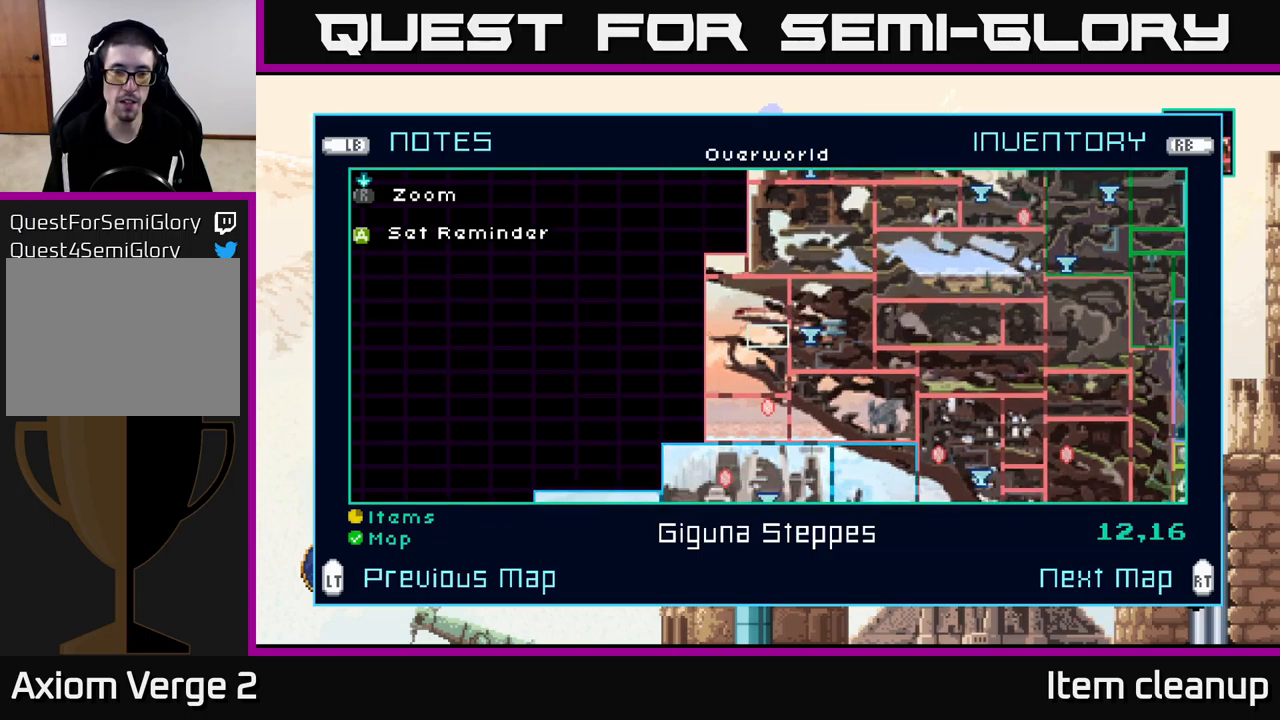
{"buttons": [], "left_stick": "up", "right_stick": "center", "events": [[133, "left_stick", "up"], [267, "left_stick", "center"], [417, "left_stick", "up"]]}
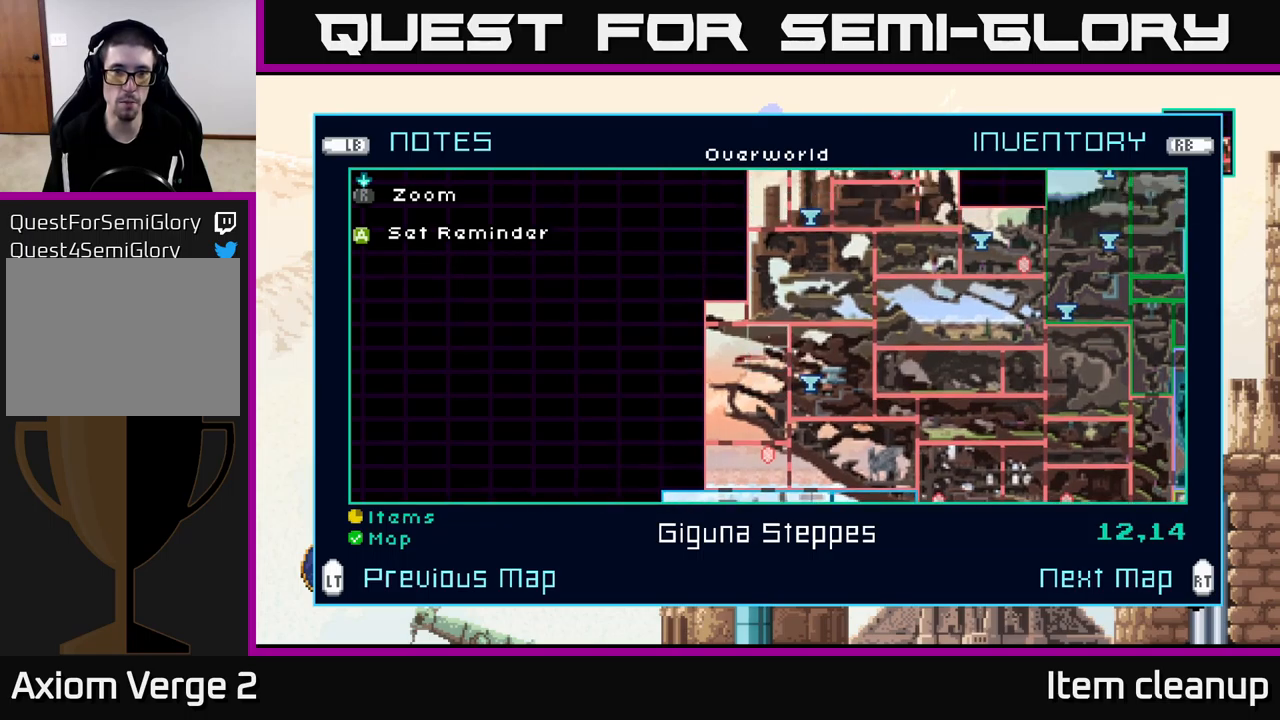
{"buttons": [], "left_stick": "center", "right_stick": "center", "events": [[50, "left_stick", "center"]]}
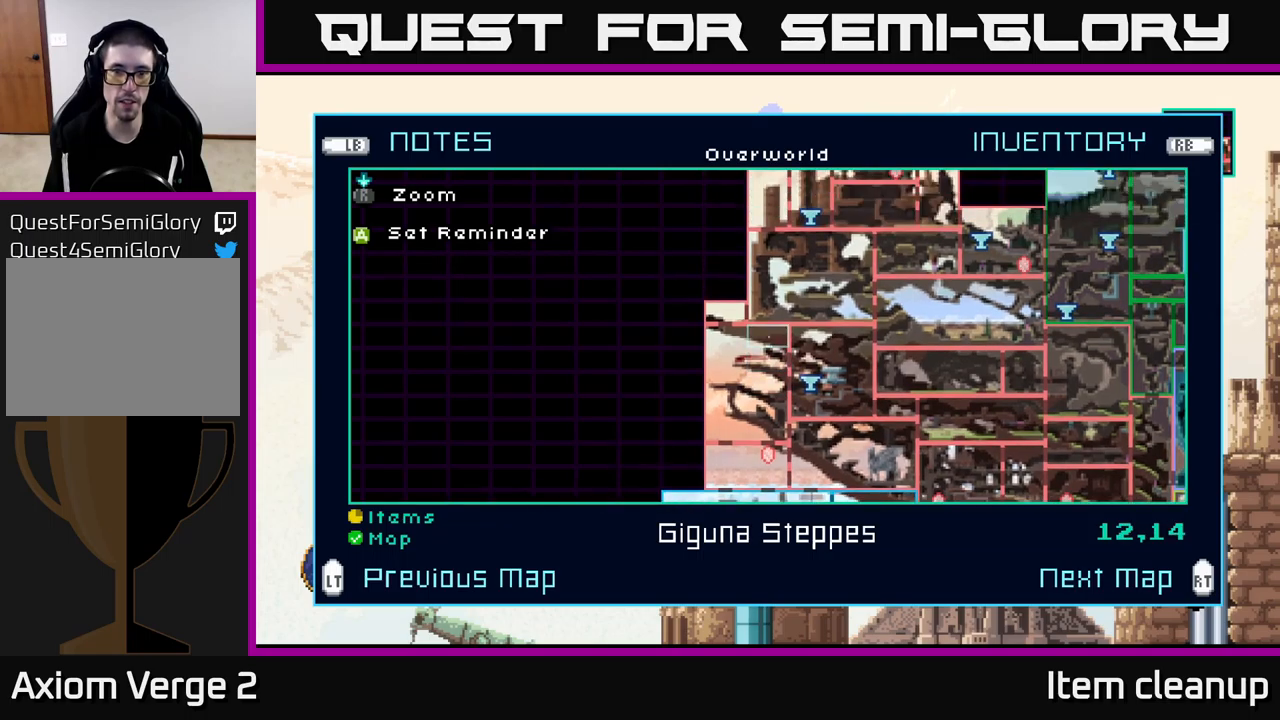
{"buttons": ["SELECT"], "left_stick": "center", "right_stick": "center", "events": [[417, "SELECT", "down"]]}
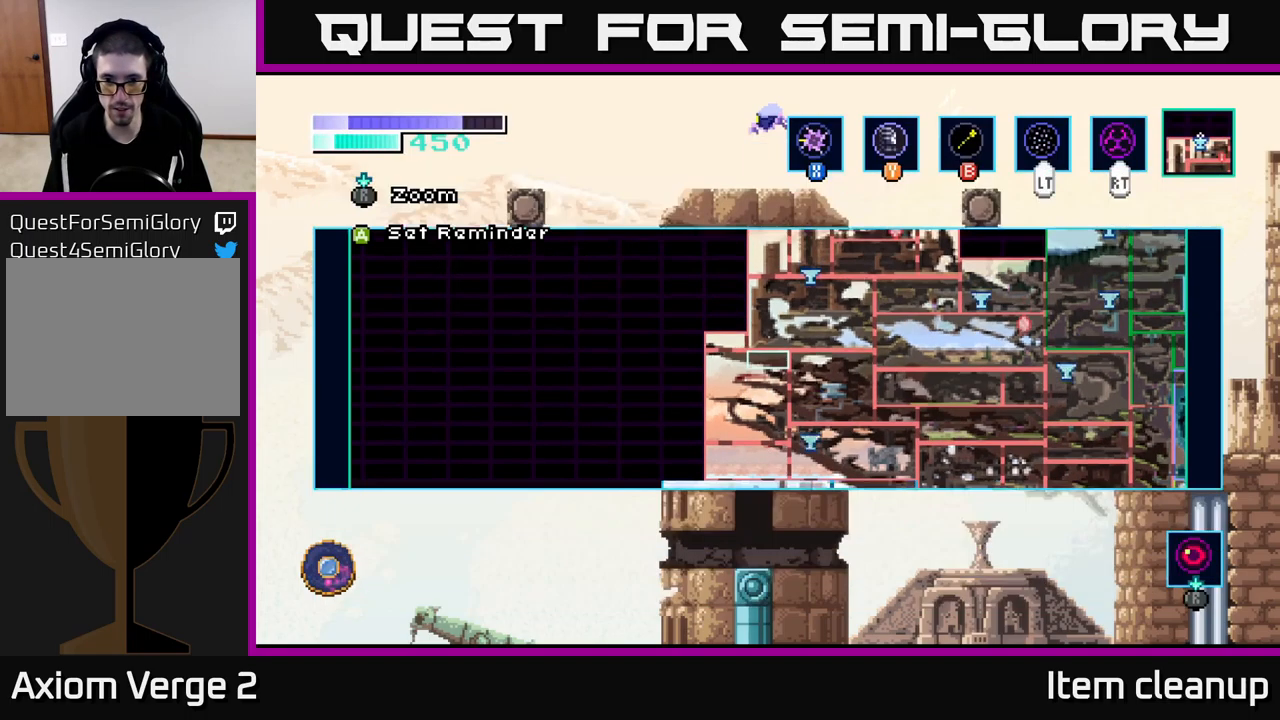
{"buttons": ["A"], "left_stick": "left", "right_stick": "center", "events": [[50, "SELECT", "up"], [167, "left_stick", "left"], [367, "A", "down"]]}
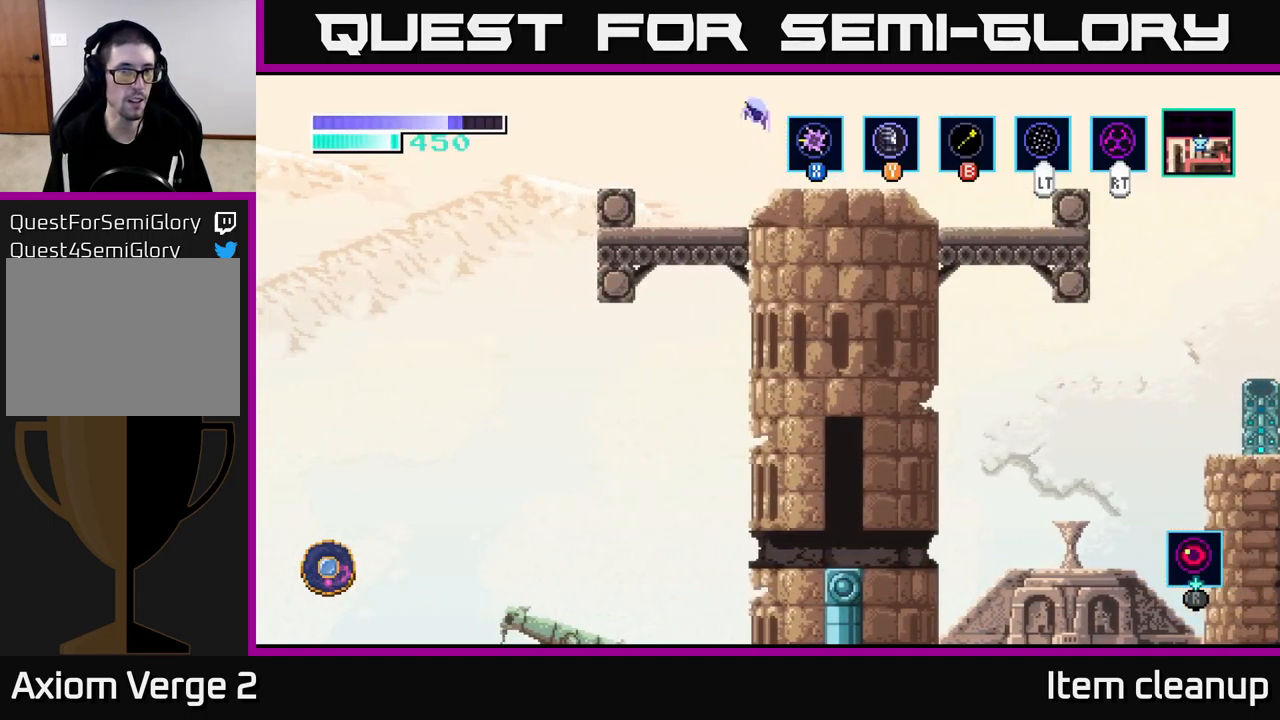
{"buttons": [], "left_stick": "left", "right_stick": "center", "events": [[233, "A", "up"]]}
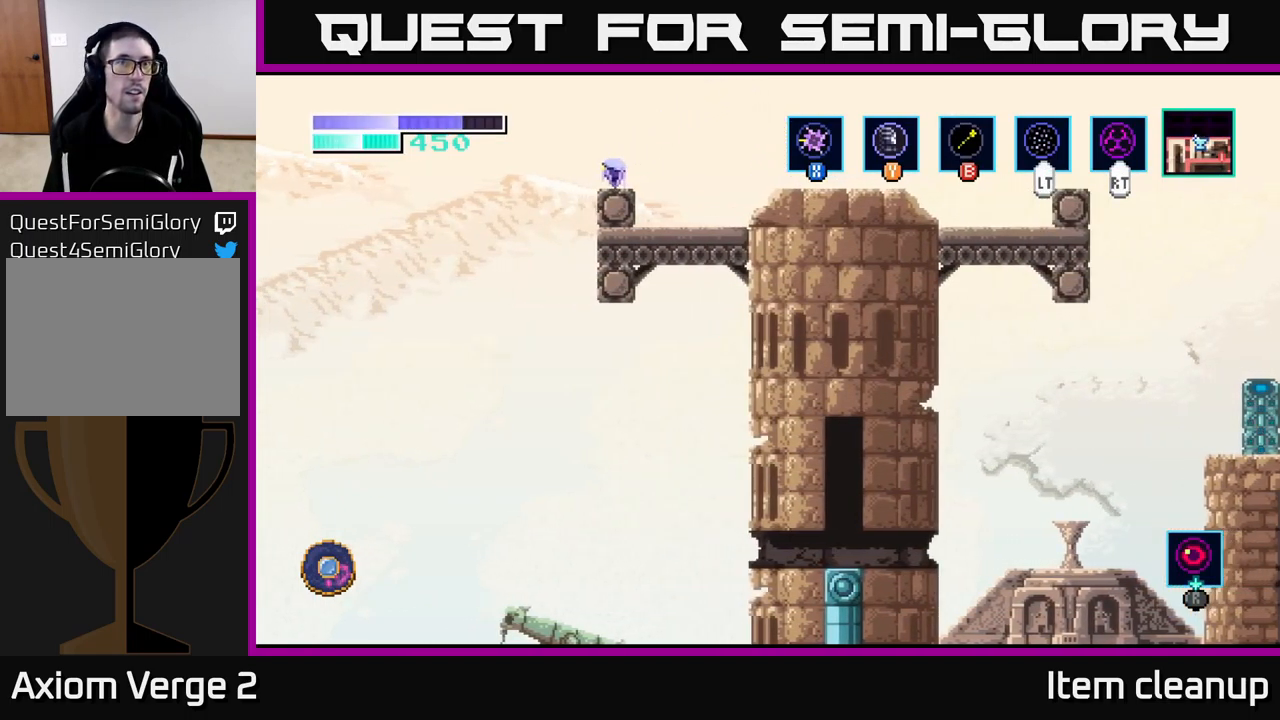
{"buttons": [], "left_stick": "left", "right_stick": "center", "events": [[83, "A", "down"], [283, "A", "up"]]}
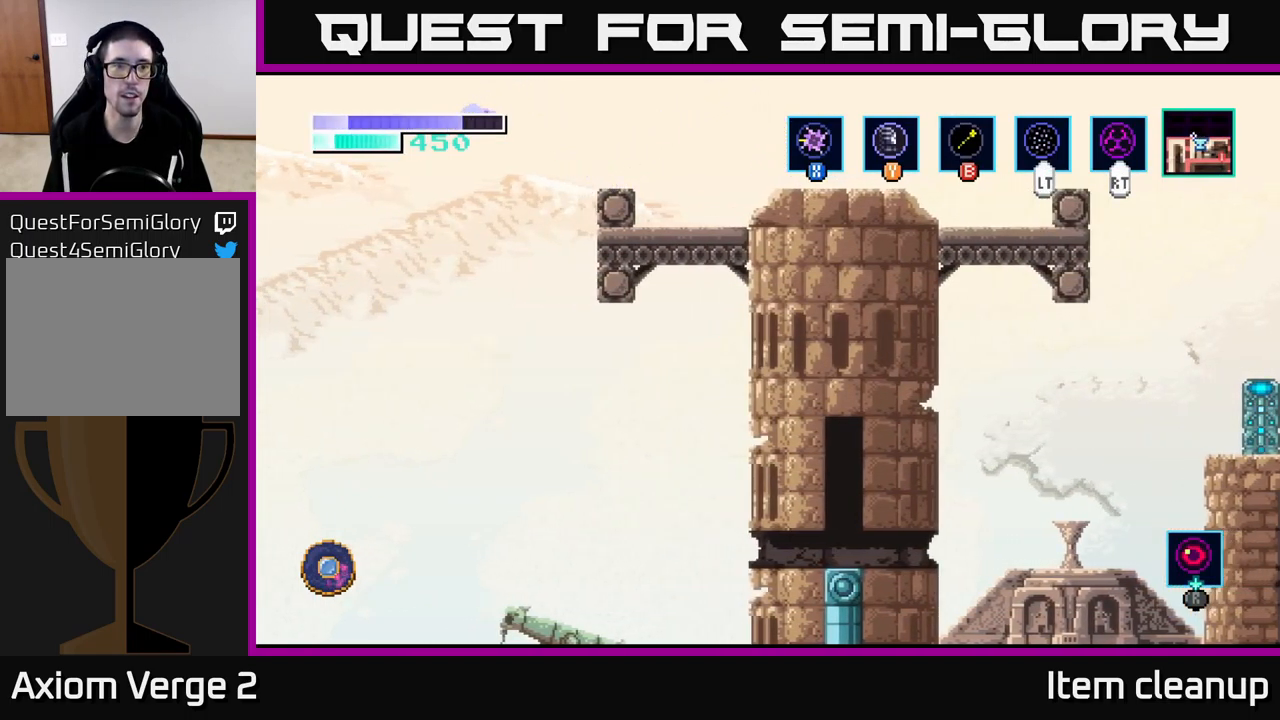
{"buttons": ["A"], "left_stick": "left", "right_stick": "center", "events": [[183, "A", "down"], [333, "A", "up"], [450, "A", "down"]]}
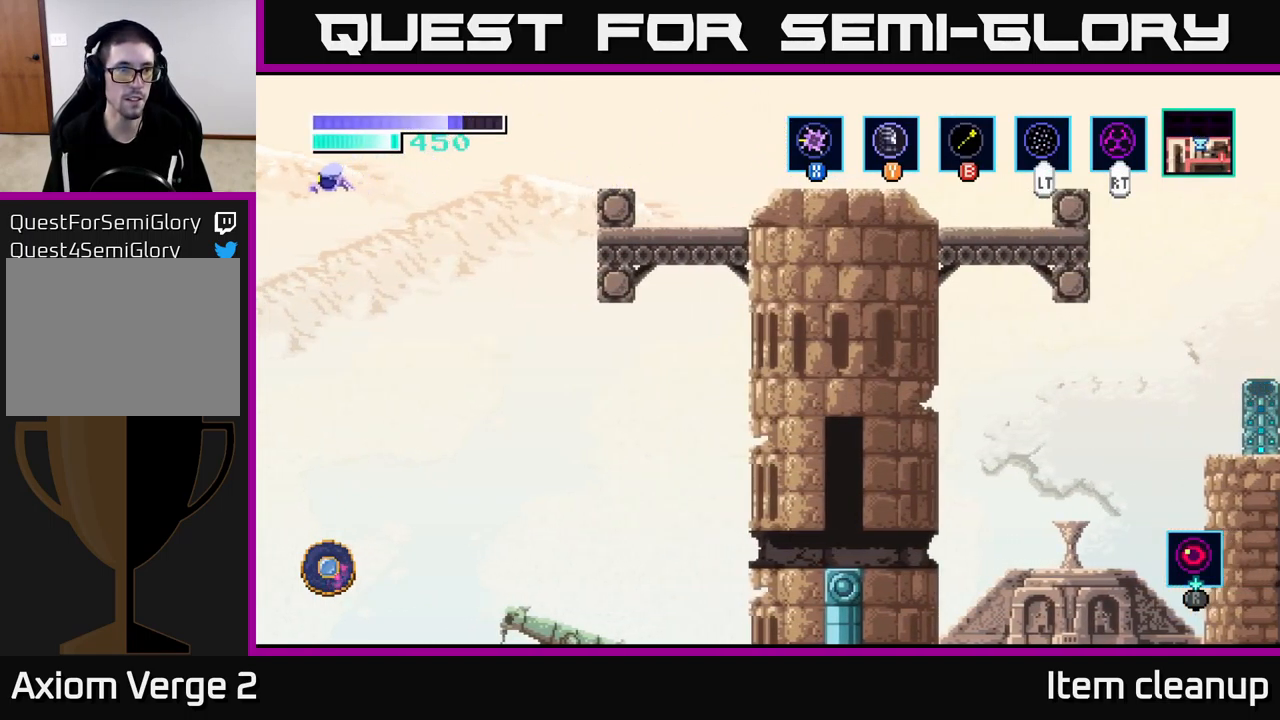
{"buttons": [], "left_stick": "left", "right_stick": "center", "events": [[67, "A", "up"], [133, "A", "down"], [250, "A", "up"]]}
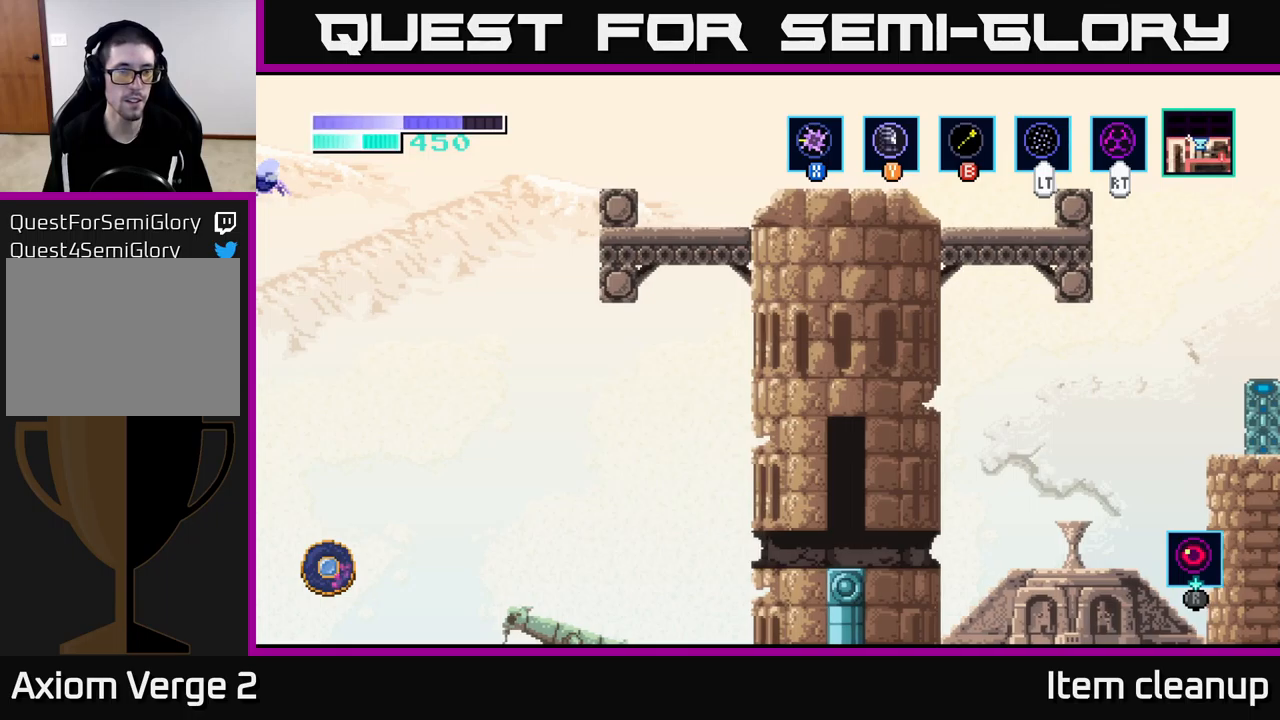
{"buttons": [], "left_stick": "left", "right_stick": "center", "events": []}
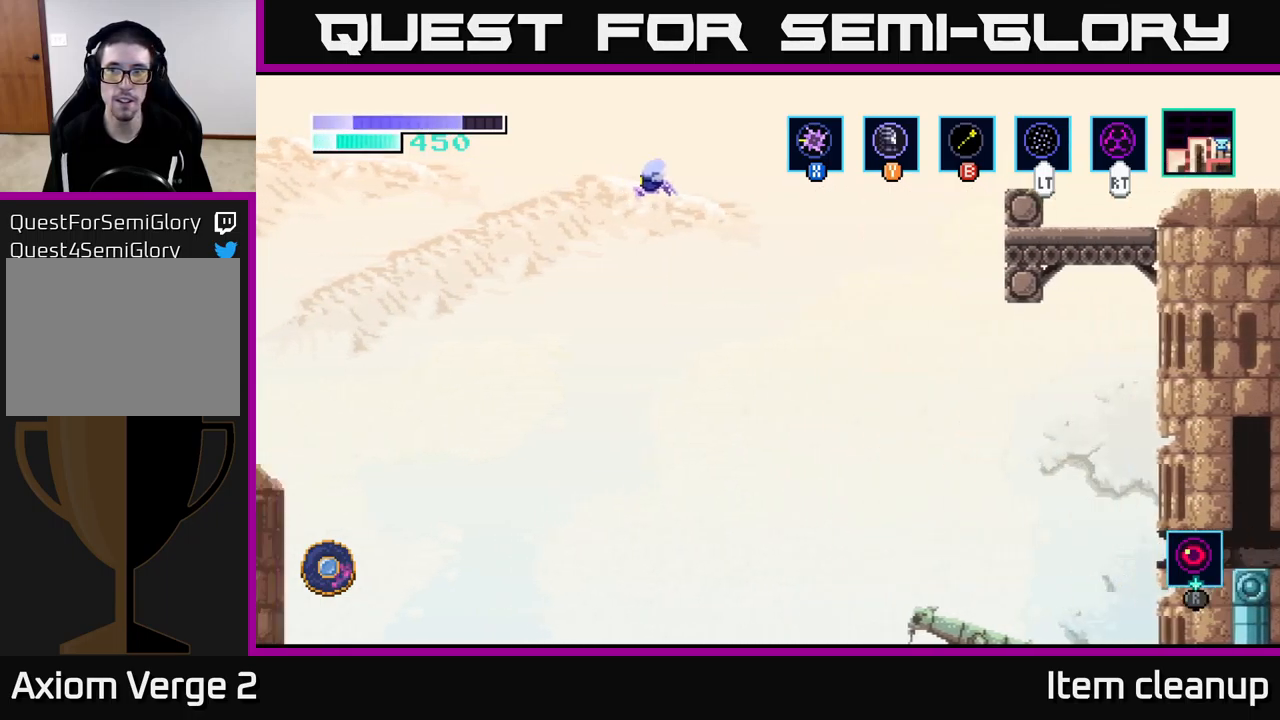
{"buttons": [], "left_stick": "left", "right_stick": "center", "events": []}
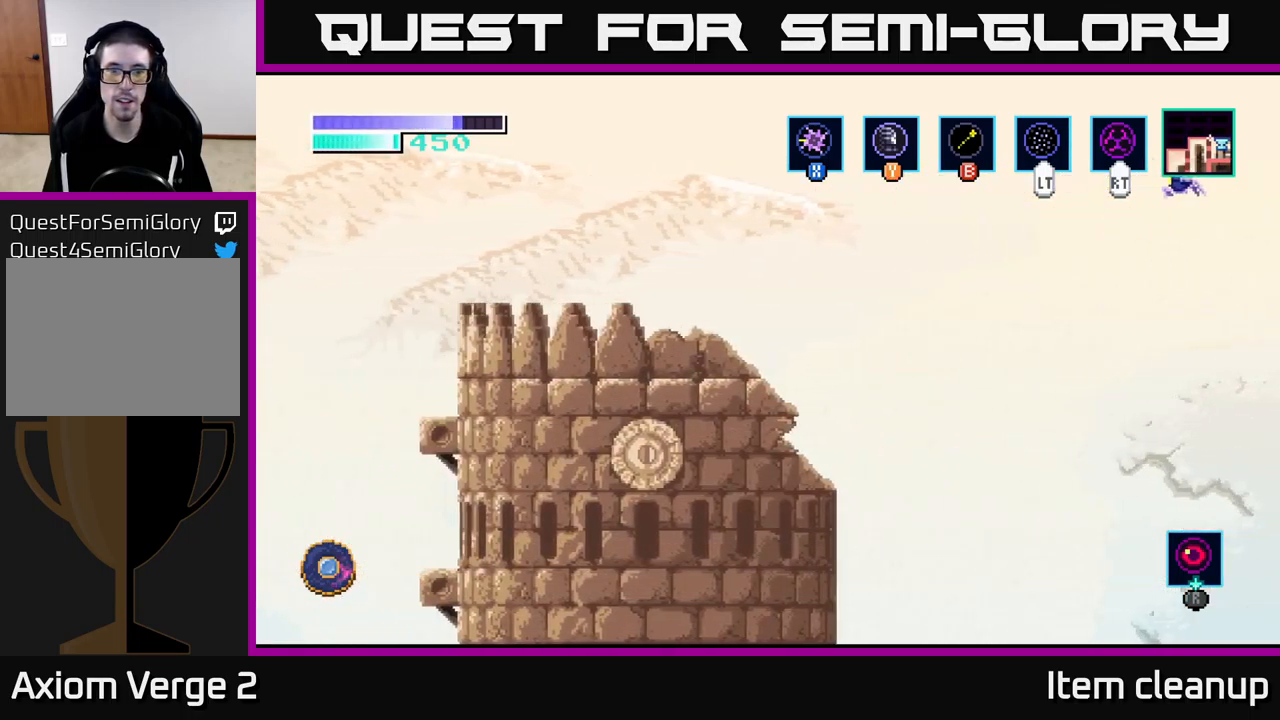
{"buttons": ["A"], "left_stick": "left", "right_stick": "center", "events": [[483, "A", "down"]]}
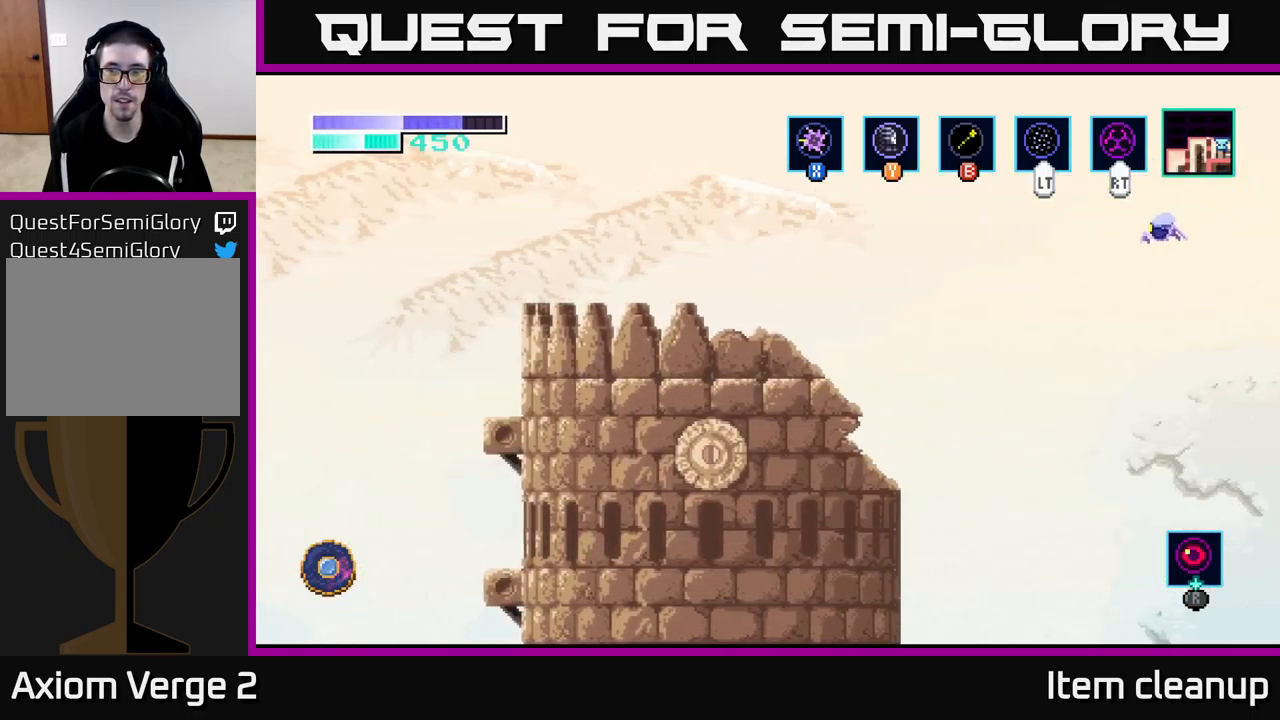
{"buttons": ["A"], "left_stick": "left", "right_stick": "center", "events": [[100, "A", "up"], [250, "A", "down"], [350, "A", "up"], [500, "A", "down"]]}
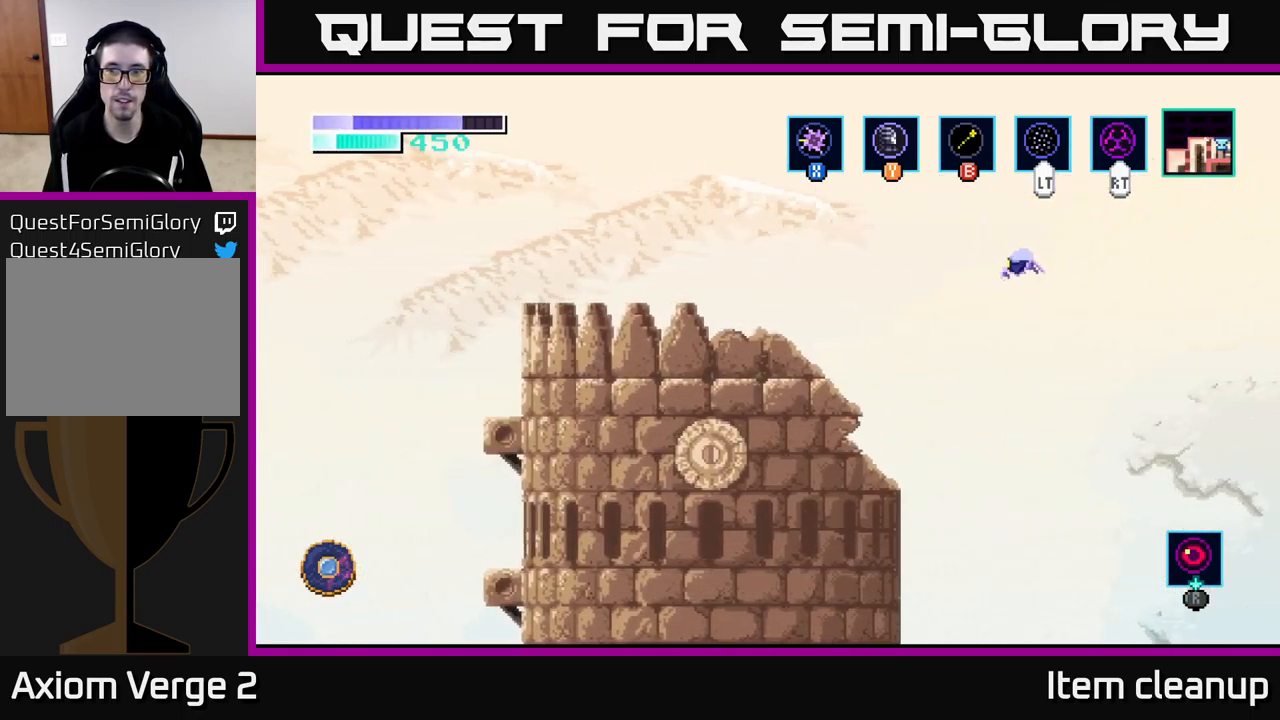
{"buttons": ["A"], "left_stick": "left", "right_stick": "center", "events": [[100, "A", "up"], [233, "A", "down"], [333, "A", "up"], [450, "A", "down"]]}
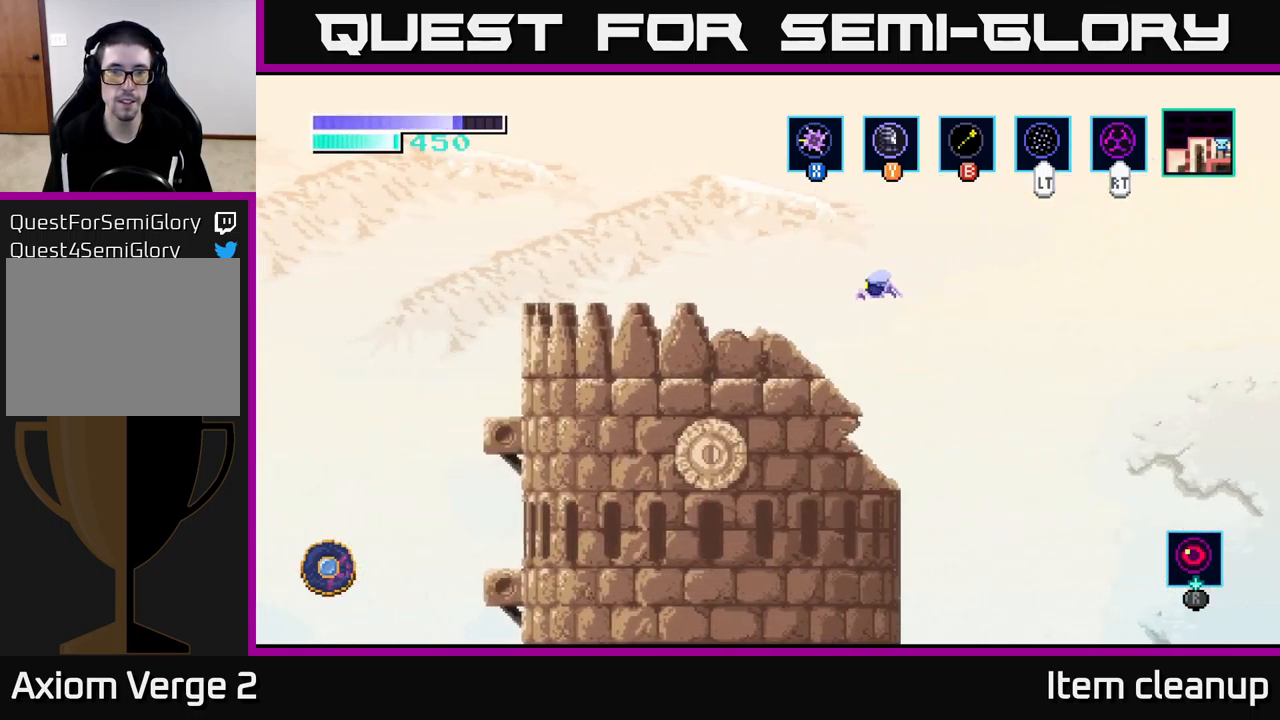
{"buttons": [], "left_stick": "left", "right_stick": "center", "events": [[83, "A", "up"]]}
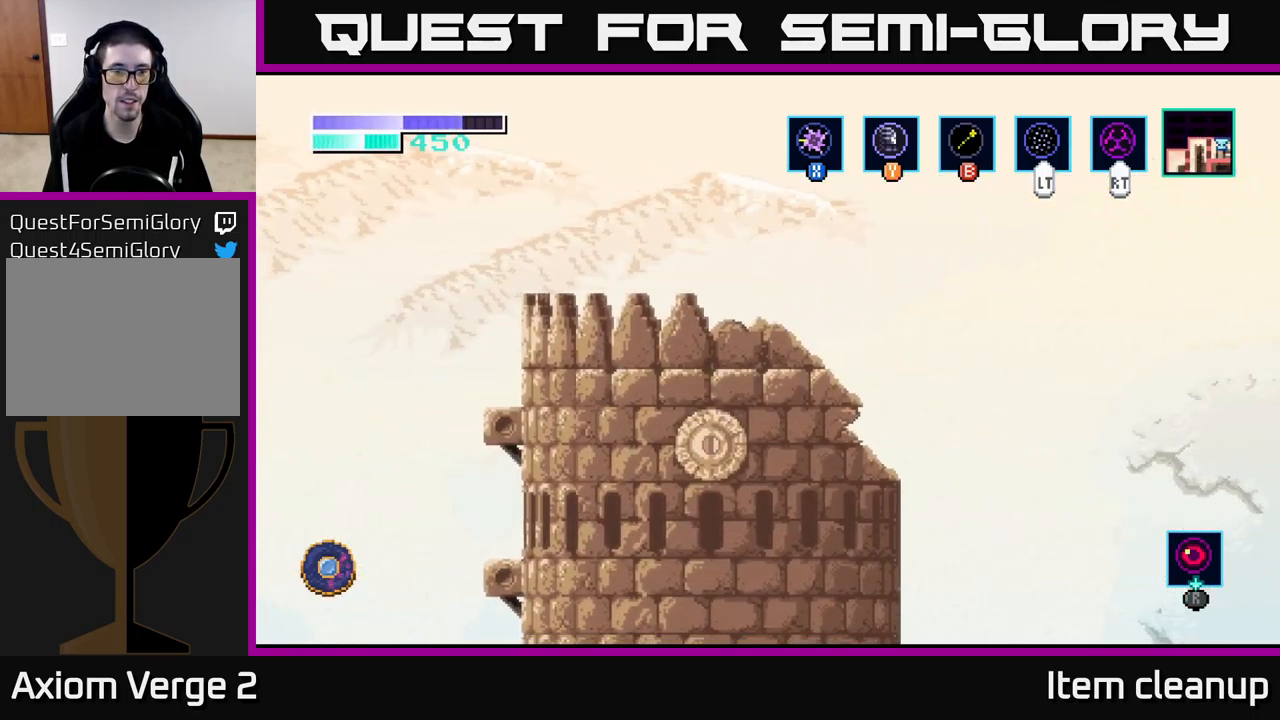
{"buttons": ["A"], "left_stick": "left", "right_stick": "center", "events": [[267, "A", "down"]]}
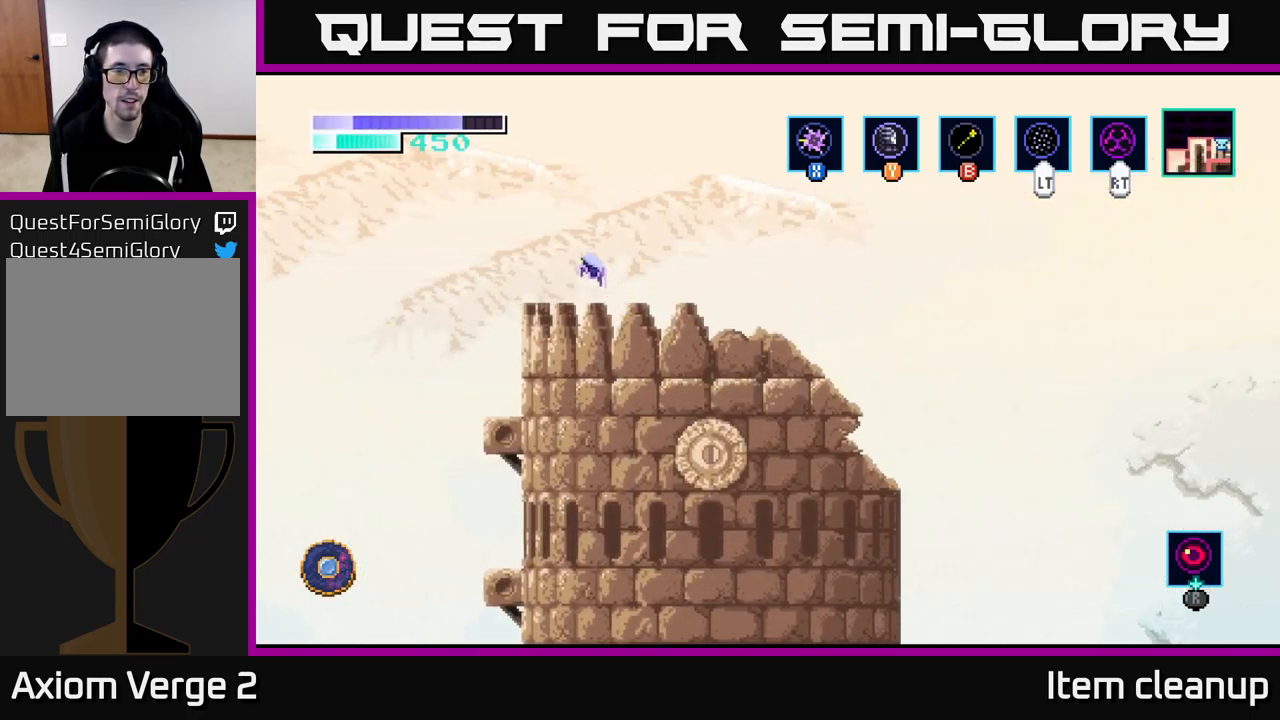
{"buttons": [], "left_stick": "left", "right_stick": "center", "events": [[17, "A", "up"]]}
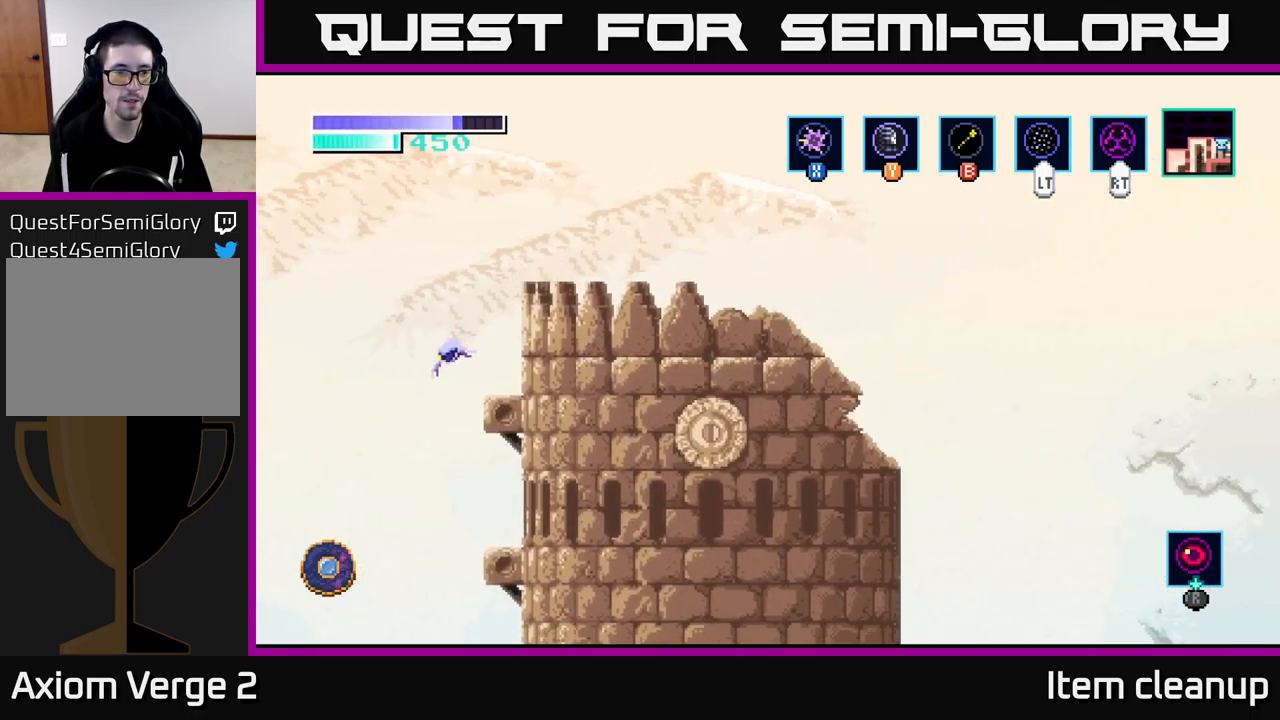
{"buttons": [], "left_stick": "center", "right_stick": "center", "events": [[167, "left_stick", "center"]]}
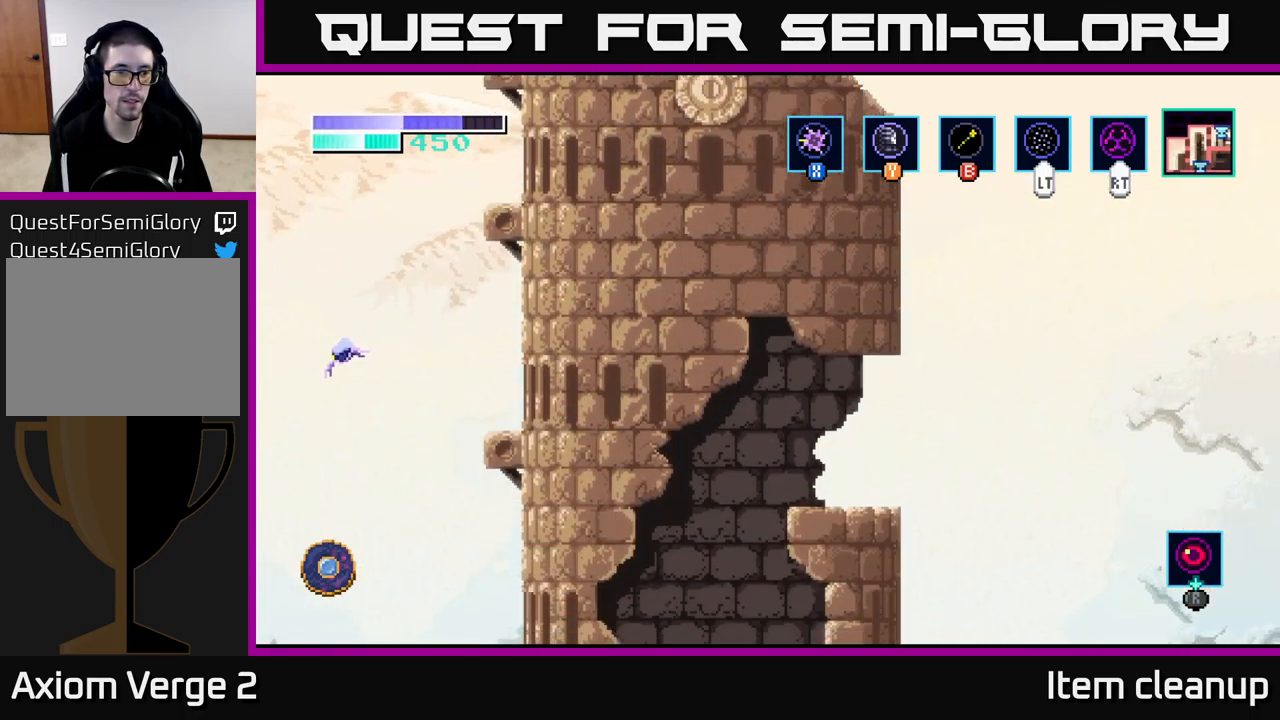
{"buttons": [], "left_stick": "center", "right_stick": "center", "events": []}
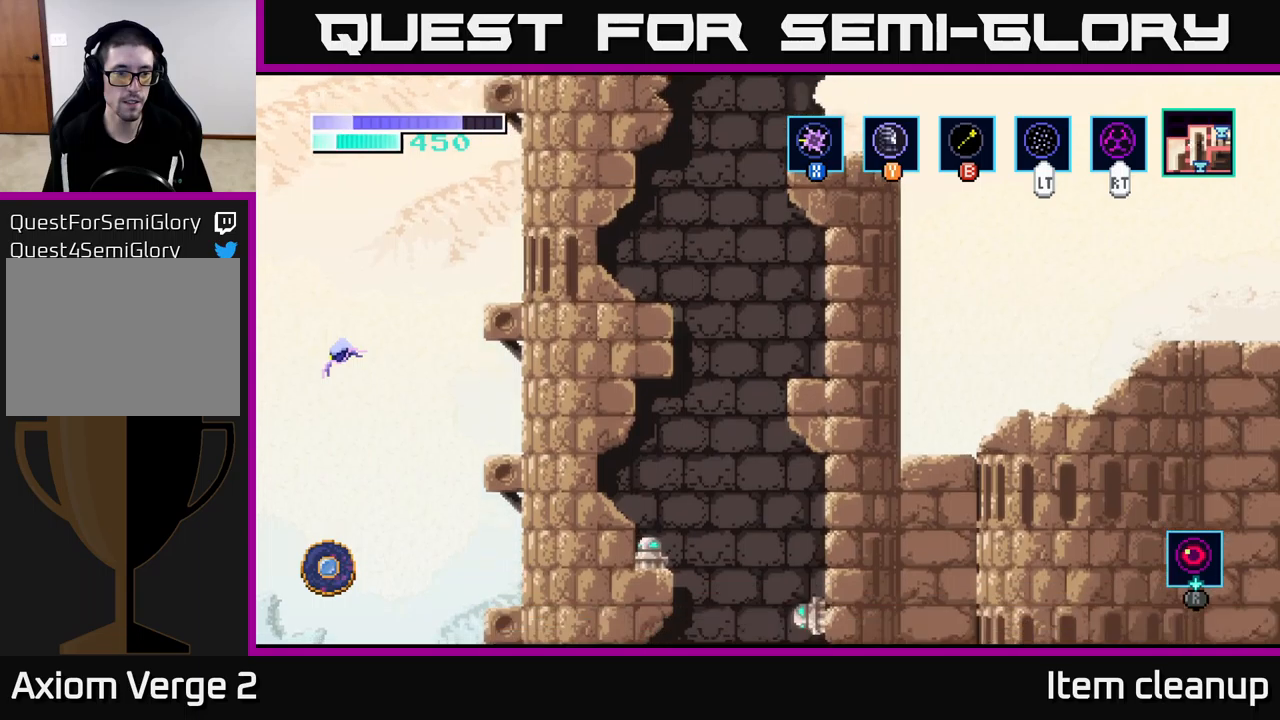
{"buttons": [], "left_stick": "center", "right_stick": "center", "events": []}
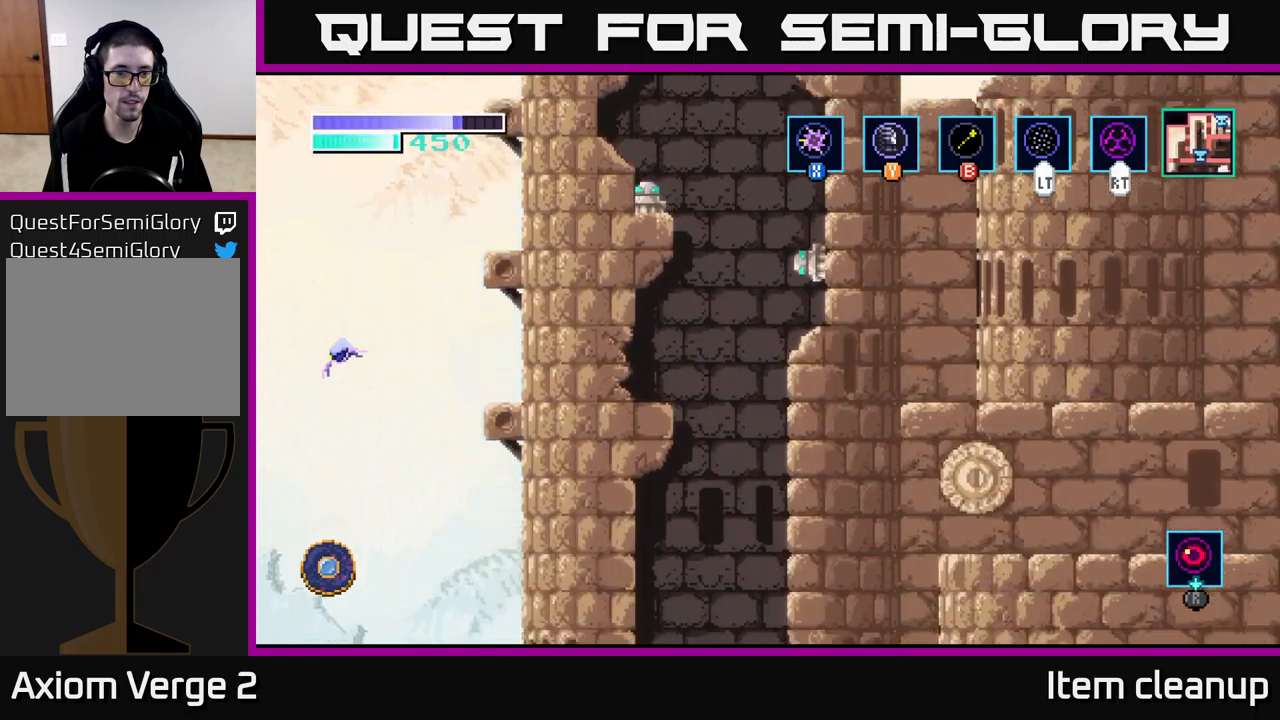
{"buttons": [], "left_stick": "center", "right_stick": "center", "events": []}
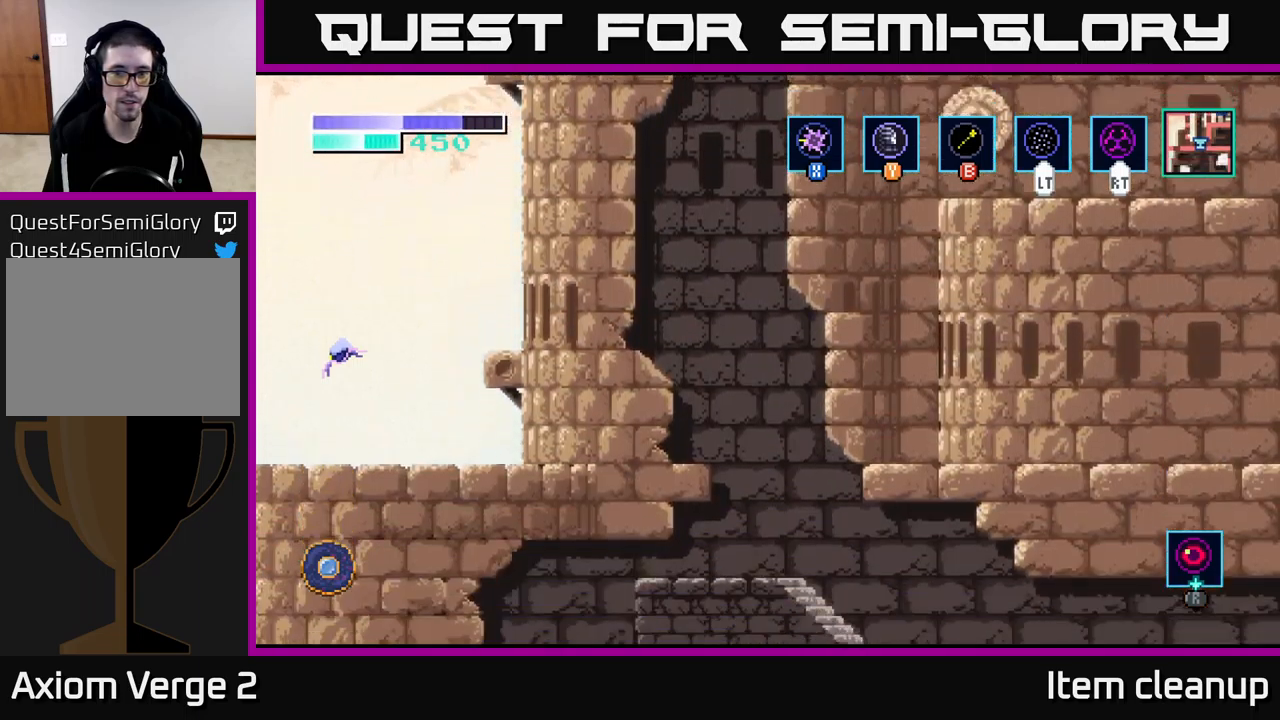
{"buttons": [], "left_stick": "left", "right_stick": "center", "events": [[334, "left_stick", "left"]]}
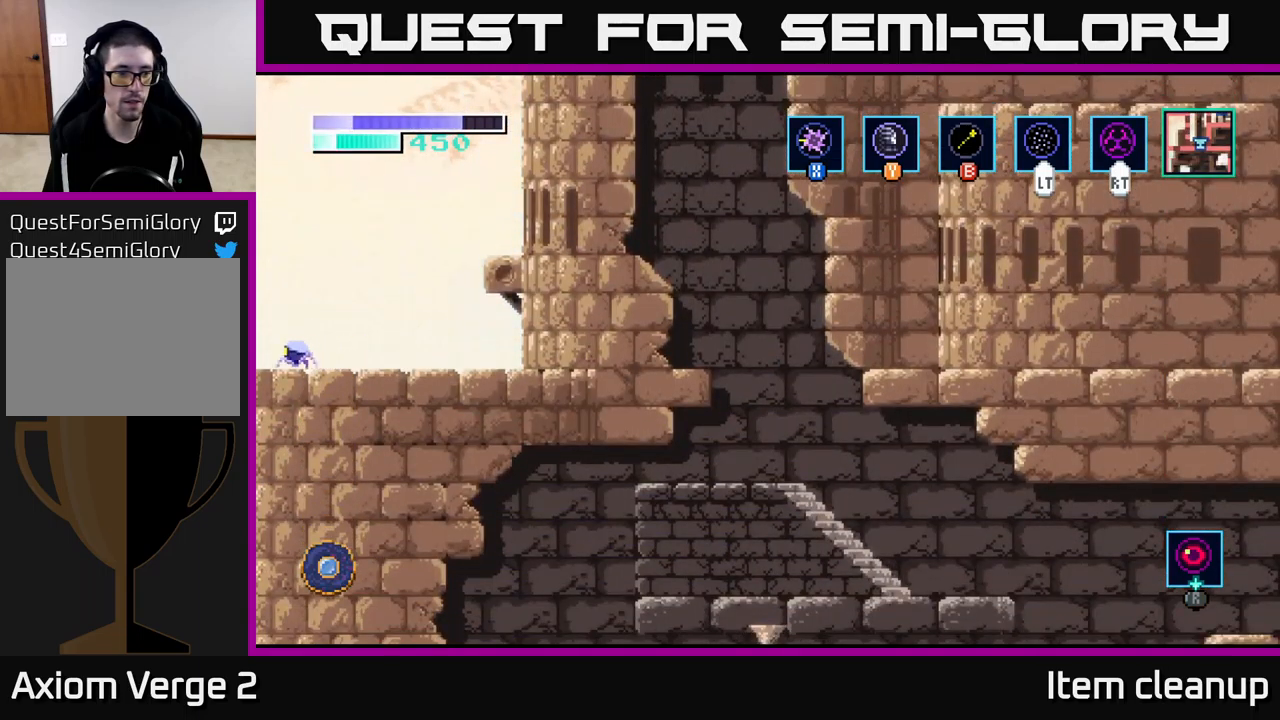
{"buttons": [], "left_stick": "left", "right_stick": "center", "events": [[317, "left_stick", "center"], [467, "left_stick", "left"]]}
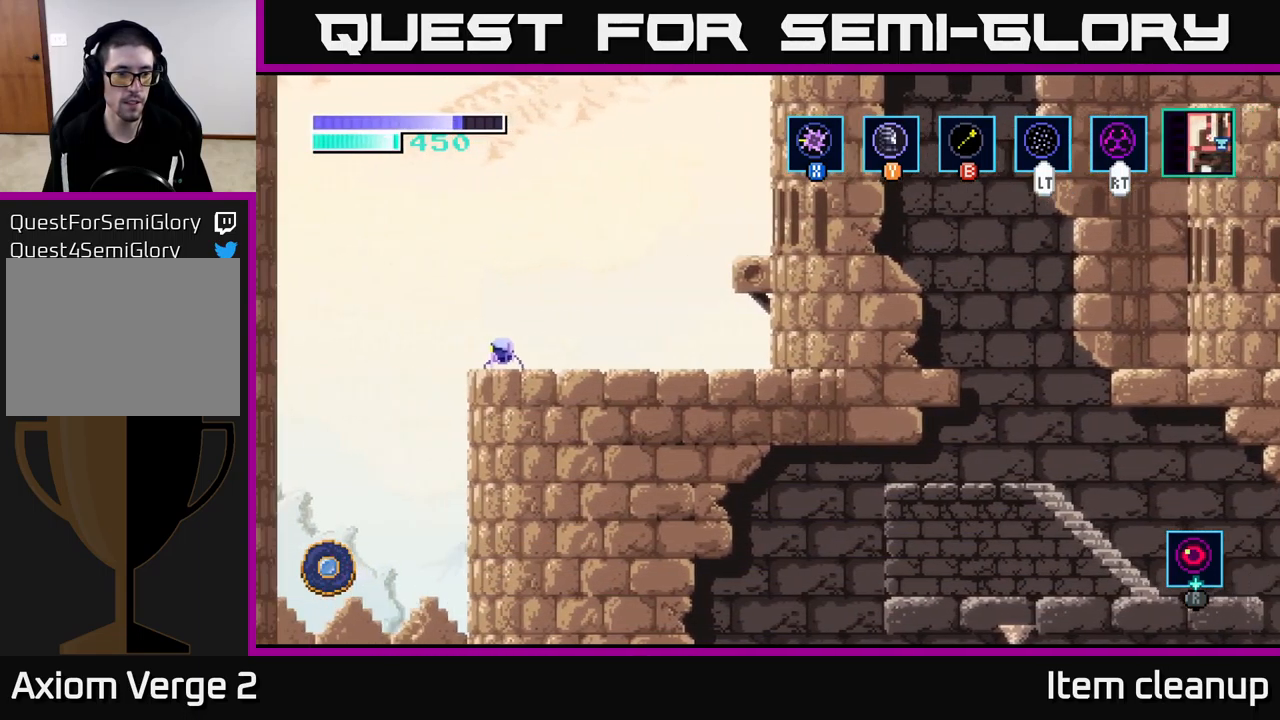
{"buttons": [], "left_stick": "left", "right_stick": "center", "events": [[150, "left_stick", "center"], [267, "left_stick", "left"]]}
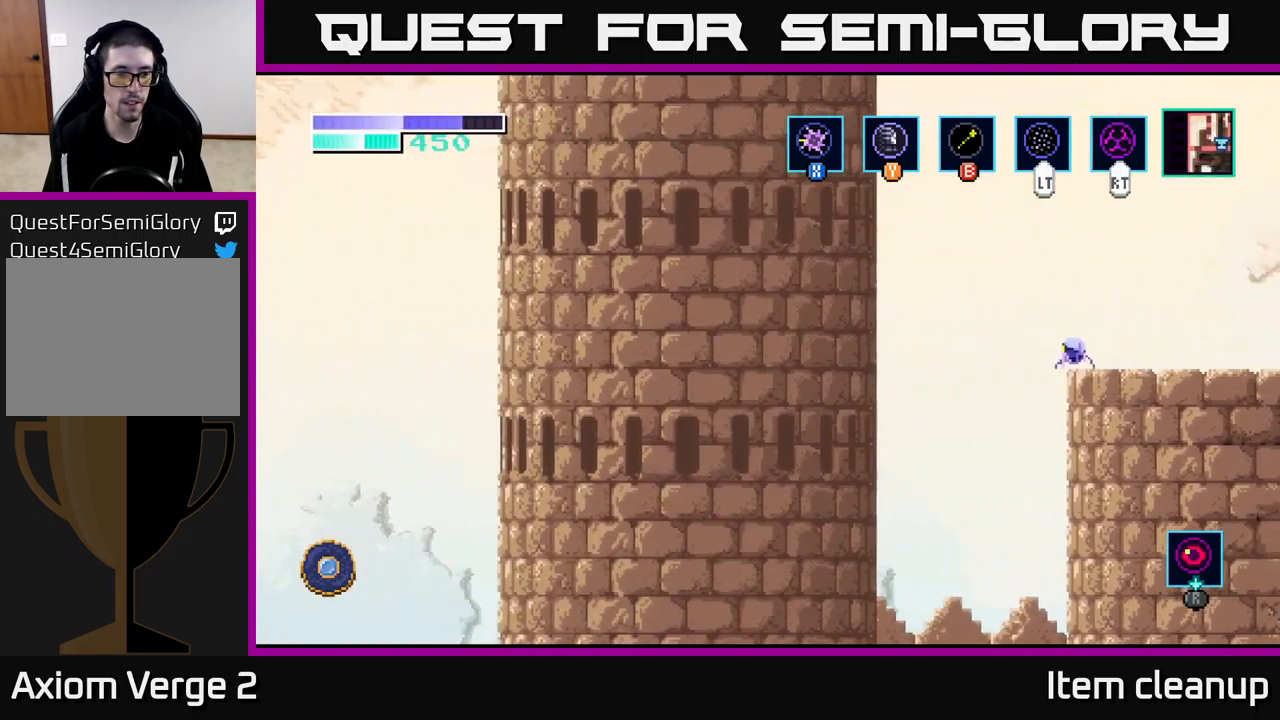
{"buttons": [], "left_stick": "left", "right_stick": "center", "events": []}
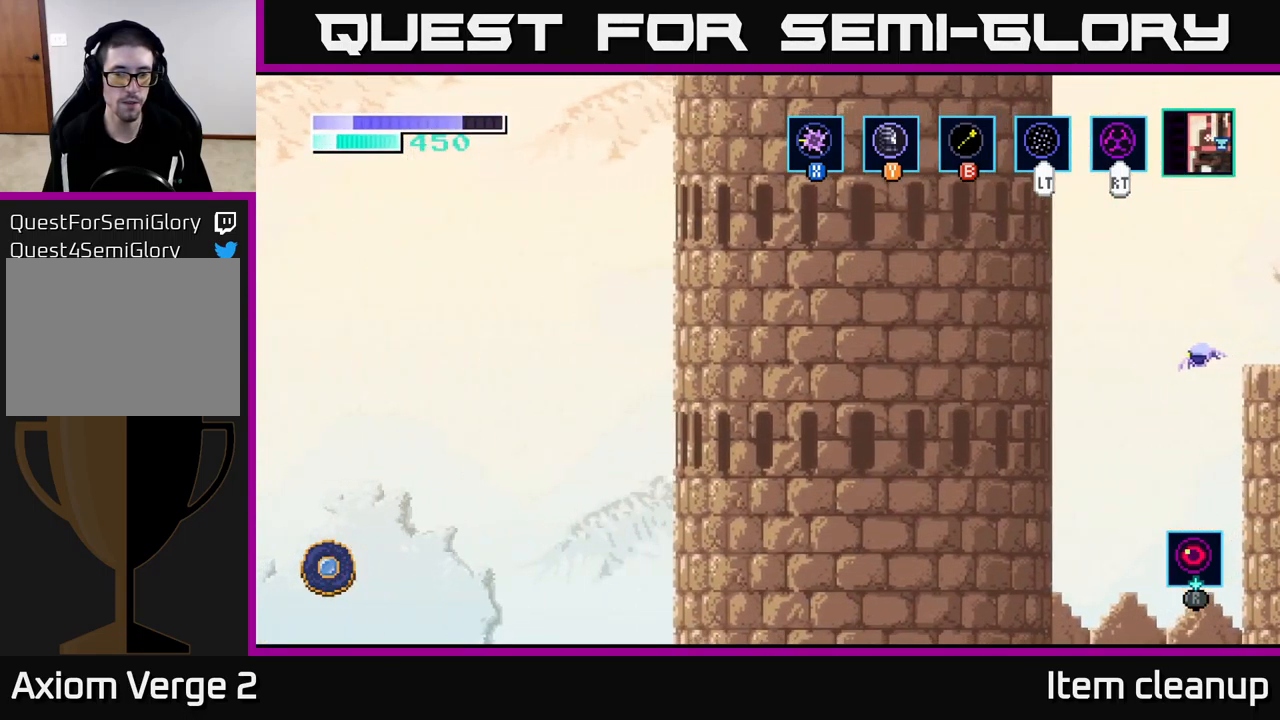
{"buttons": [], "left_stick": "left", "right_stick": "center", "events": []}
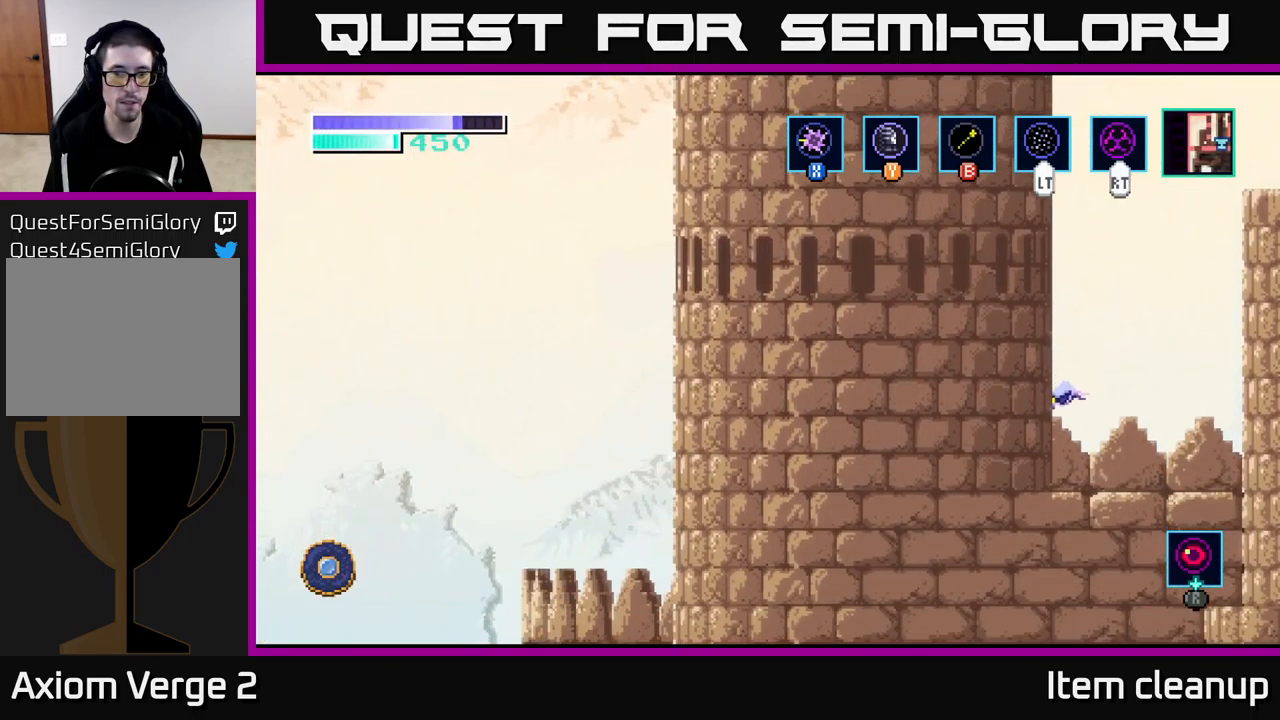
{"buttons": [], "left_stick": "left", "right_stick": "center", "events": []}